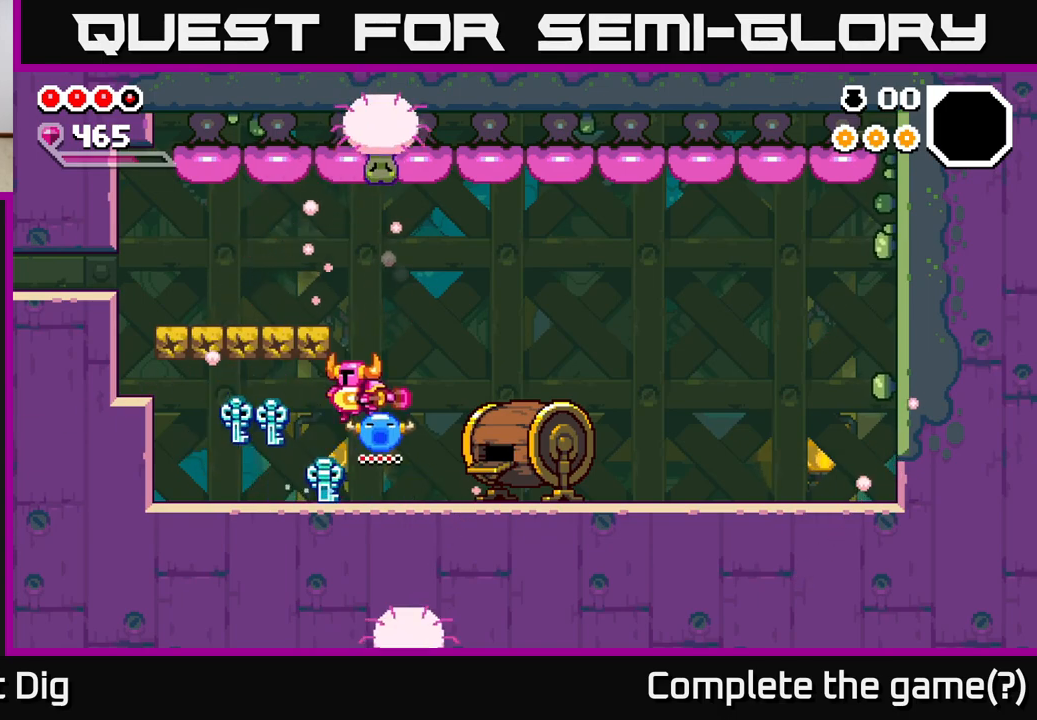
Gameplay with a controller (Xbox layout); each line is a JSON object with the inputs held at the frame after it. "events" lists button and stick changes between this image and that frame as [ms after this image, input, new state], when the widget could be followed in between. Not read: left_stick.
{"buttons": ["X", "DPAD_LEFT"], "right_stick": "center", "events": [[33, "DPAD_LEFT", "down"], [50, "X", "down"], [100, "A", "up"], [200, "X", "up"], [267, "X", "down"], [400, "X", "up"], [467, "X", "down"]]}
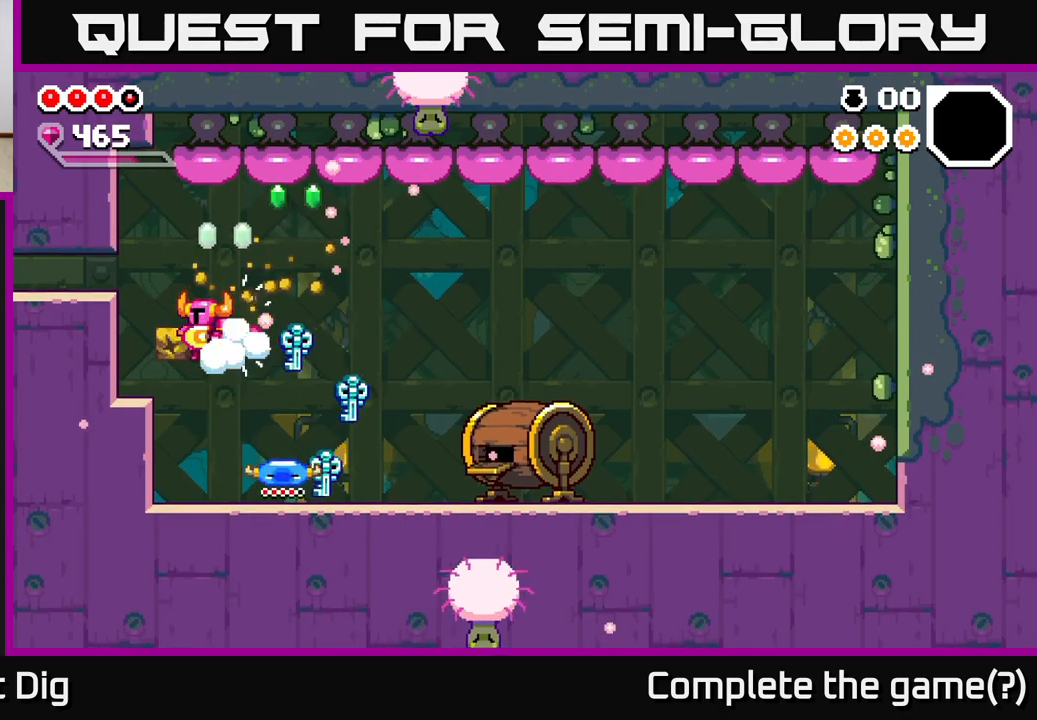
{"buttons": ["DPAD_RIGHT"], "right_stick": "center", "events": [[117, "X", "up"], [150, "DPAD_LEFT", "up"], [217, "DPAD_RIGHT", "down"]]}
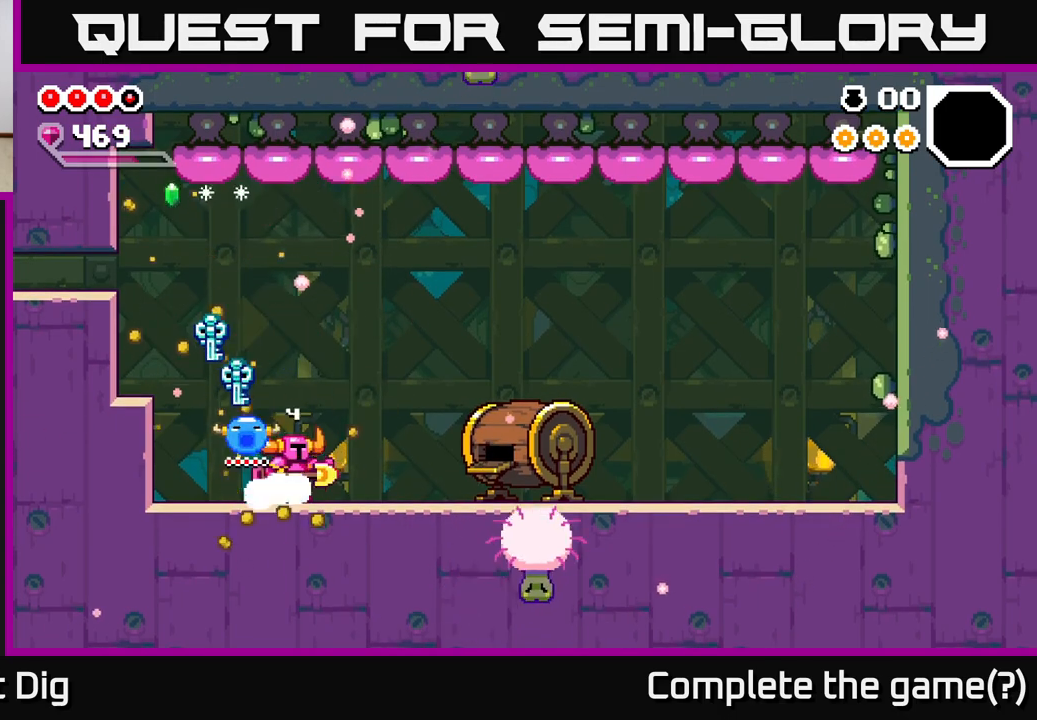
{"buttons": ["DPAD_RIGHT"], "right_stick": "center", "events": []}
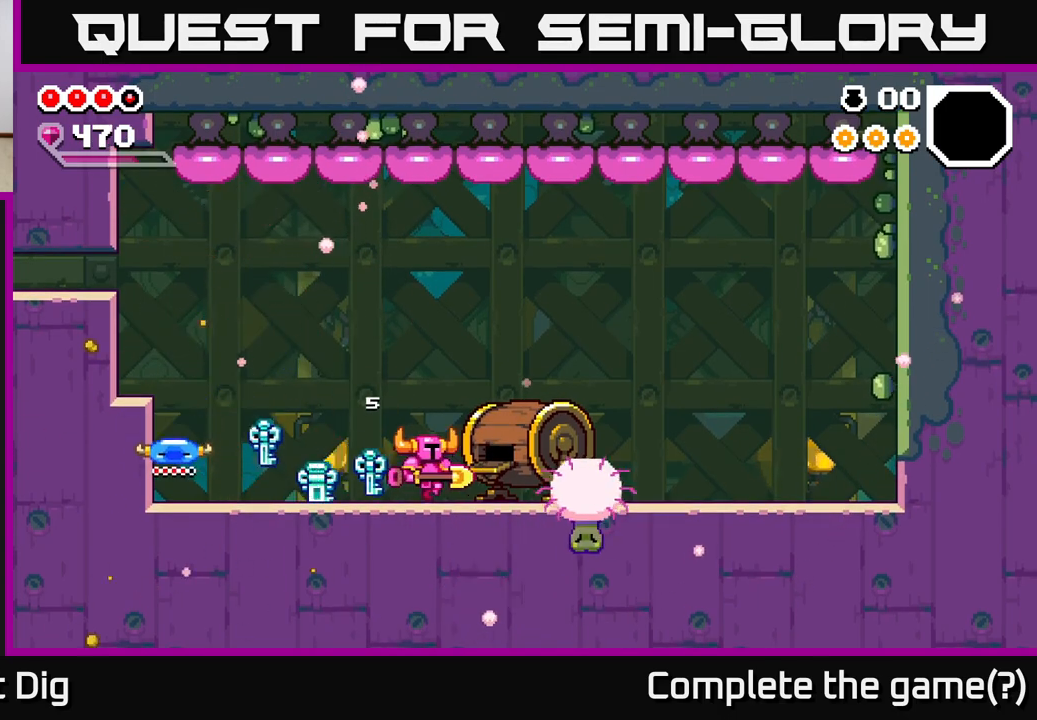
{"buttons": ["DPAD_RIGHT"], "right_stick": "center", "events": []}
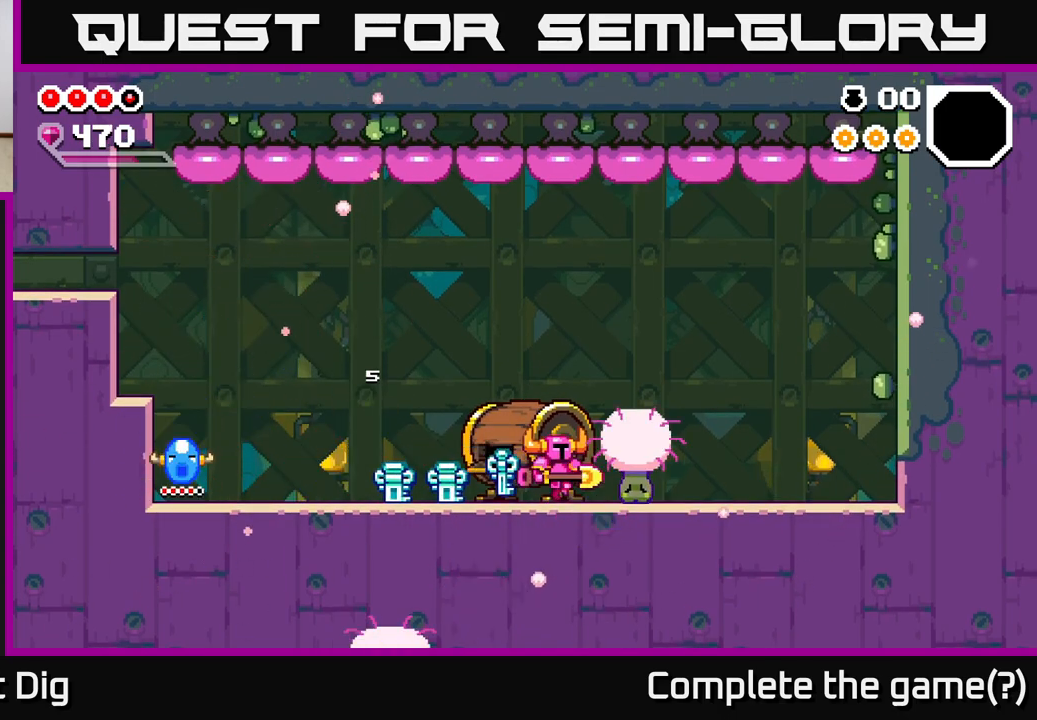
{"buttons": ["DPAD_LEFT"], "right_stick": "center", "events": [[83, "A", "down"], [133, "A", "up"], [333, "DPAD_RIGHT", "up"], [367, "DPAD_LEFT", "down"]]}
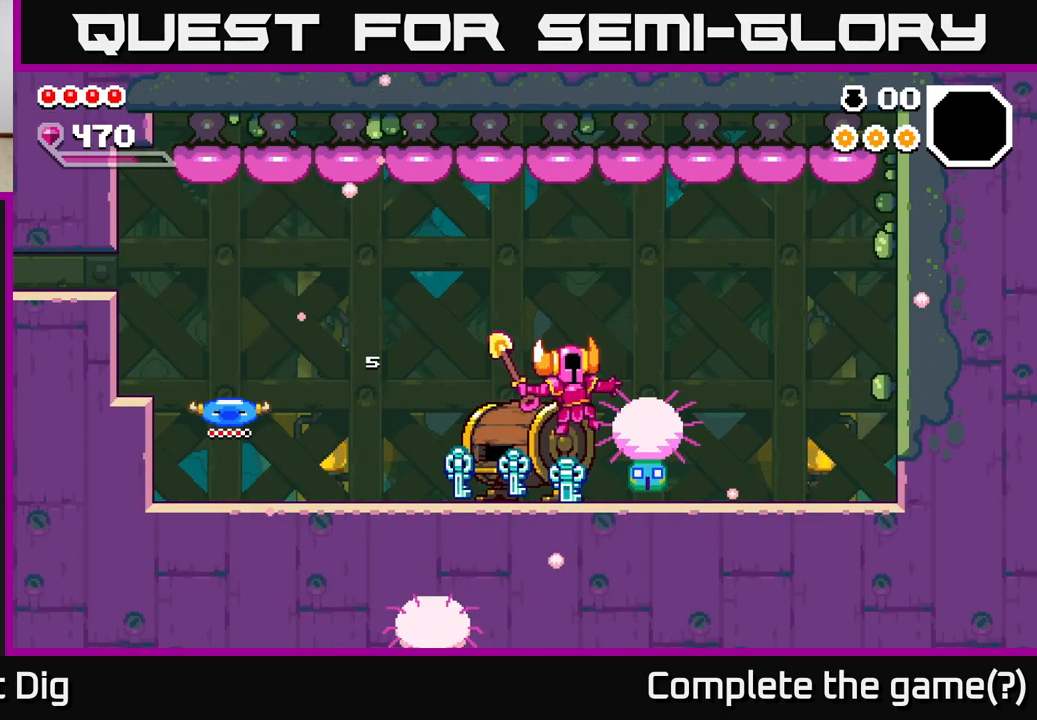
{"buttons": ["DPAD_LEFT"], "right_stick": "center", "events": []}
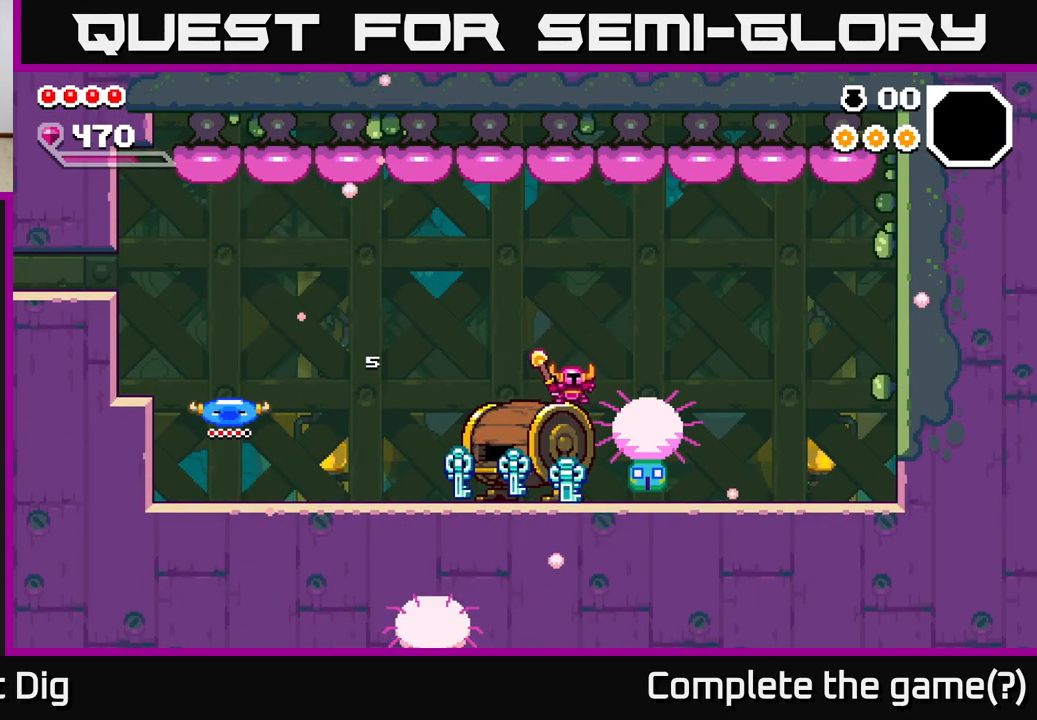
{"buttons": ["DPAD_LEFT"], "right_stick": "center", "events": []}
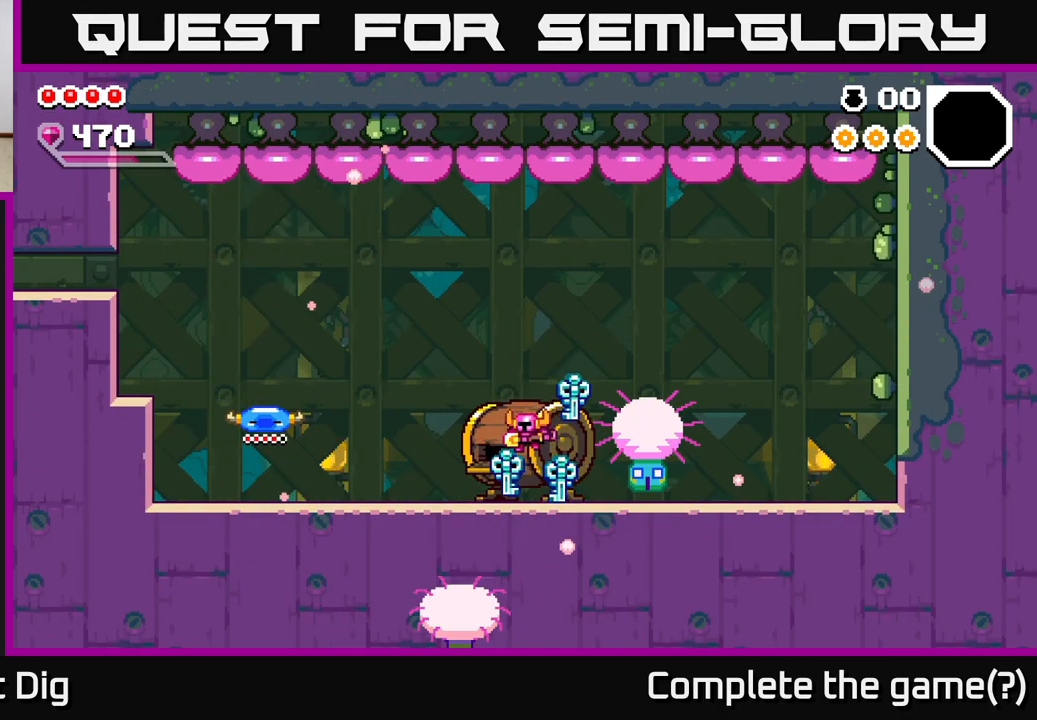
{"buttons": ["DPAD_LEFT"], "right_stick": "center", "events": []}
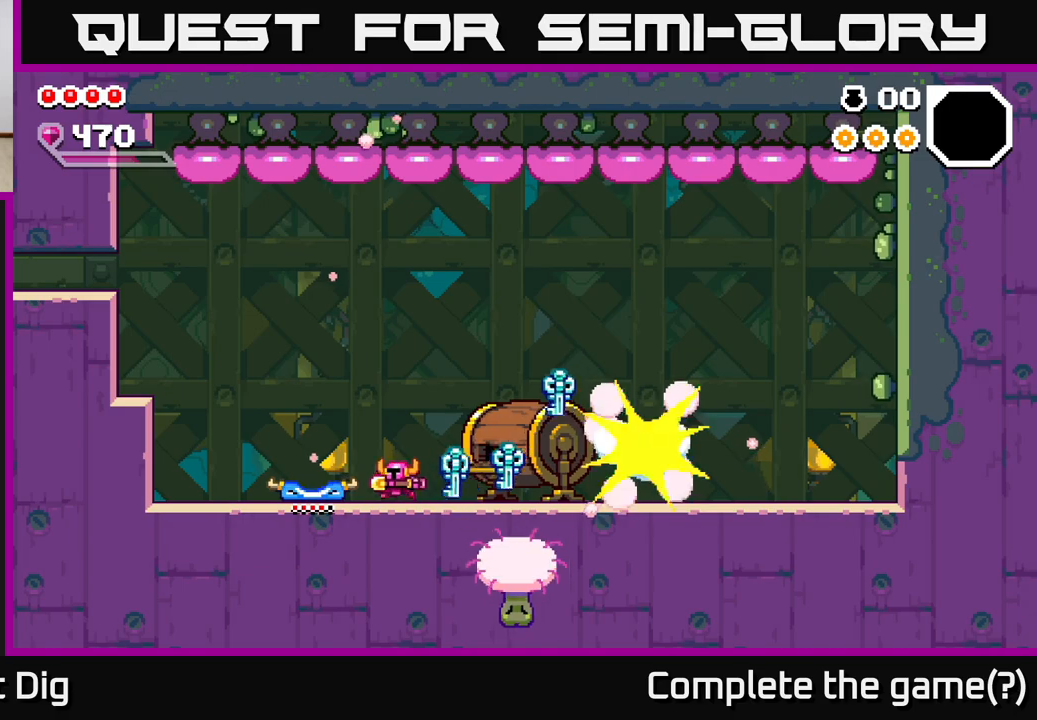
{"buttons": ["DPAD_LEFT"], "right_stick": "center", "events": []}
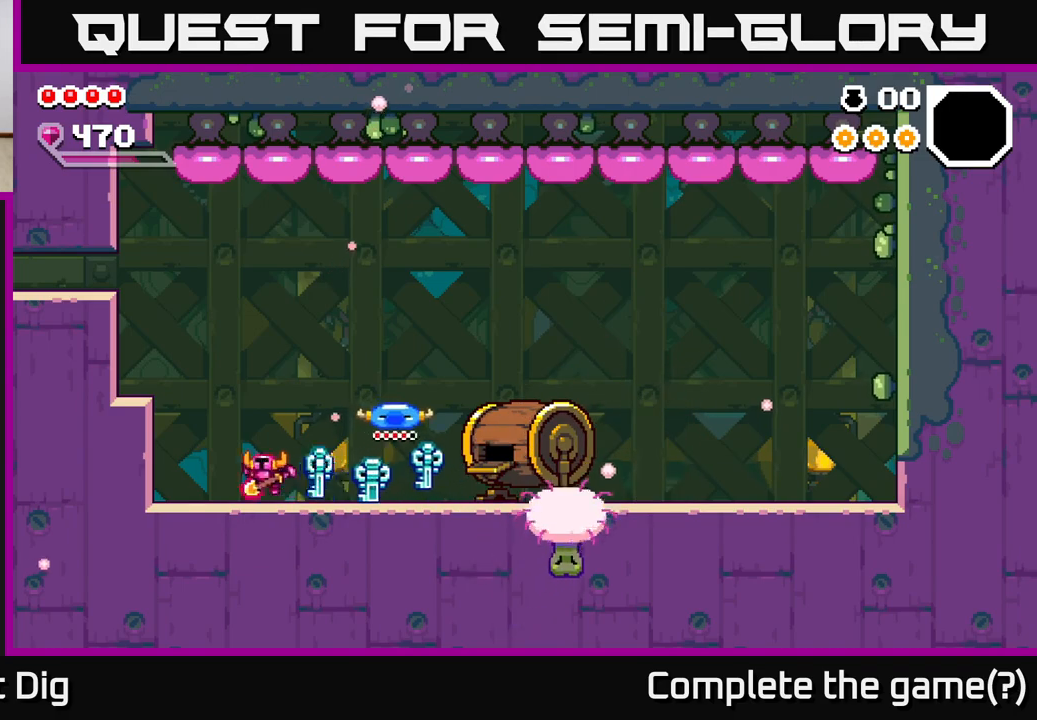
{"buttons": ["DPAD_LEFT"], "right_stick": "center", "events": [[17, "A", "down"], [200, "A", "up"]]}
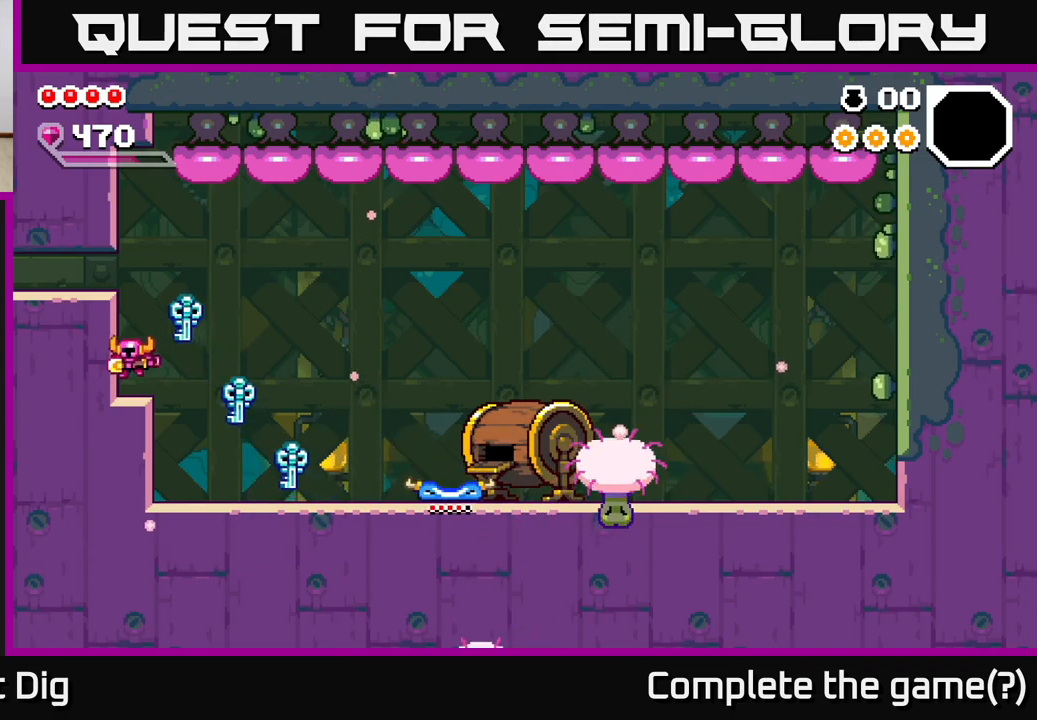
{"buttons": ["DPAD_LEFT"], "right_stick": "center", "events": [[133, "A", "down"], [300, "A", "up"]]}
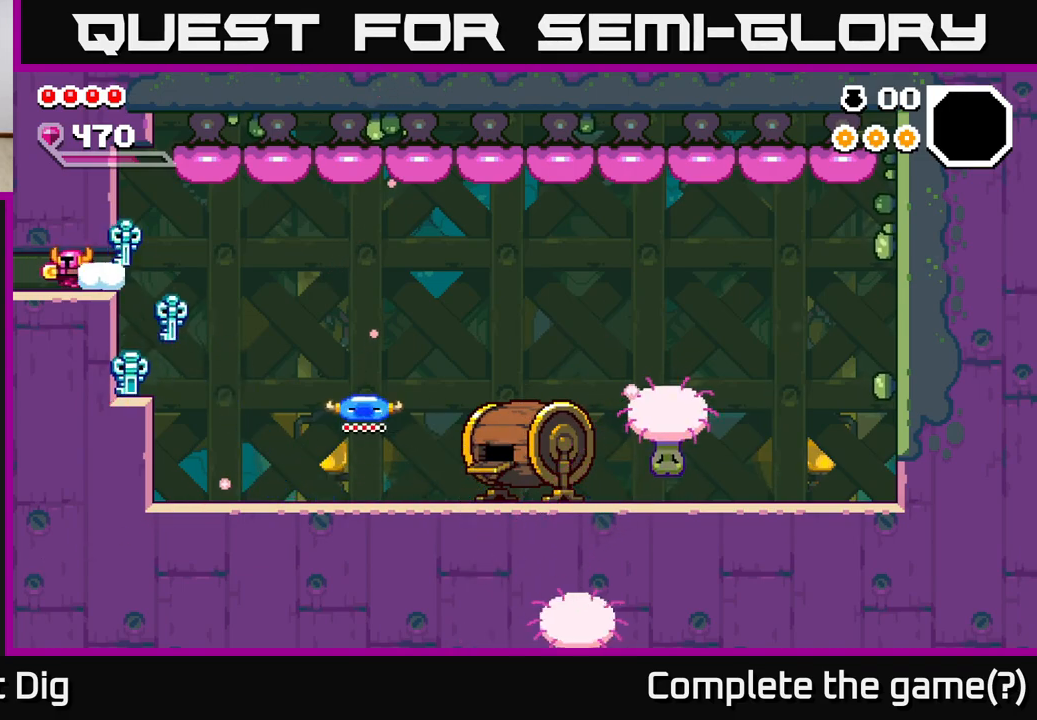
{"buttons": [], "right_stick": "center", "events": [[367, "DPAD_LEFT", "up"]]}
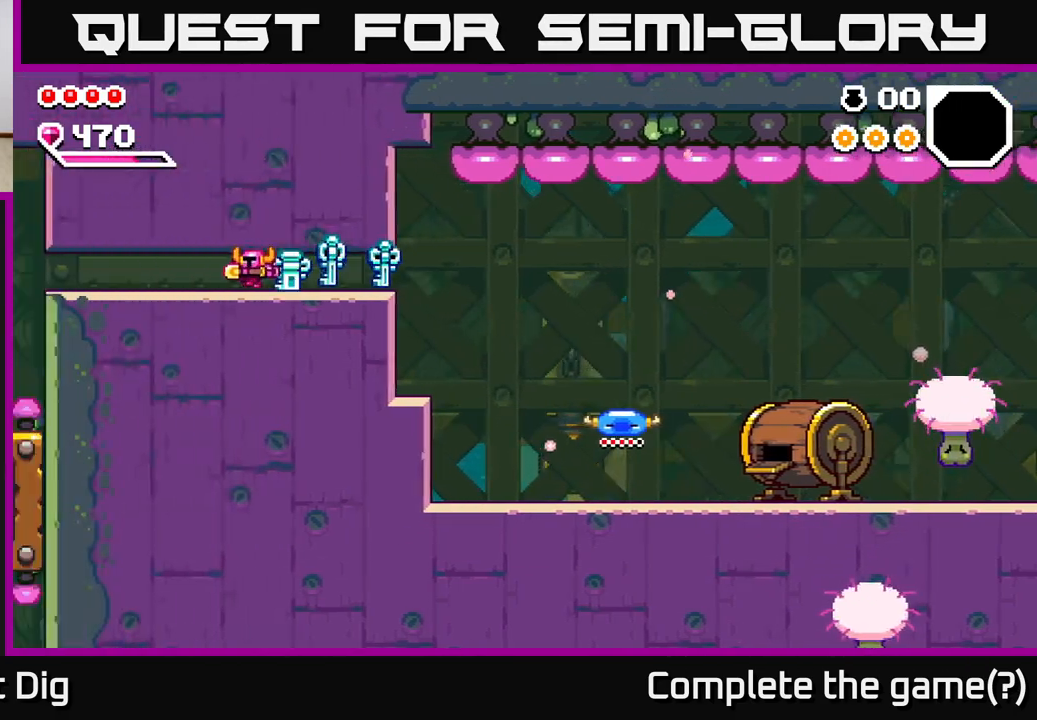
{"buttons": ["DPAD_LEFT"], "right_stick": "center", "events": [[33, "DPAD_LEFT", "down"]]}
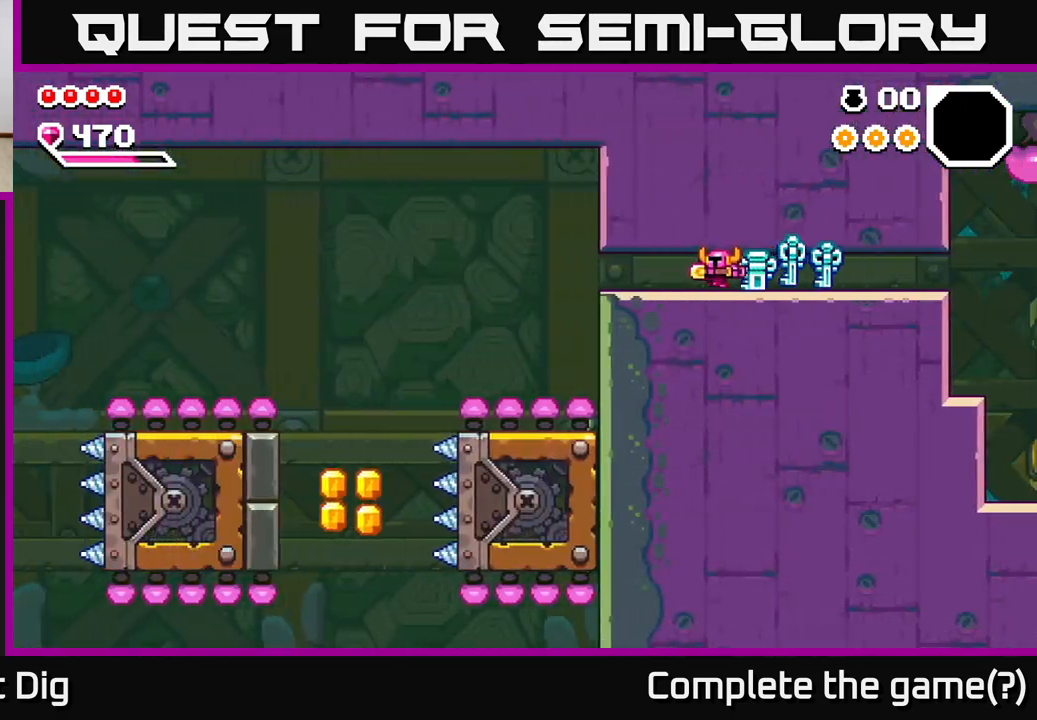
{"buttons": ["DPAD_LEFT"], "right_stick": "center", "events": []}
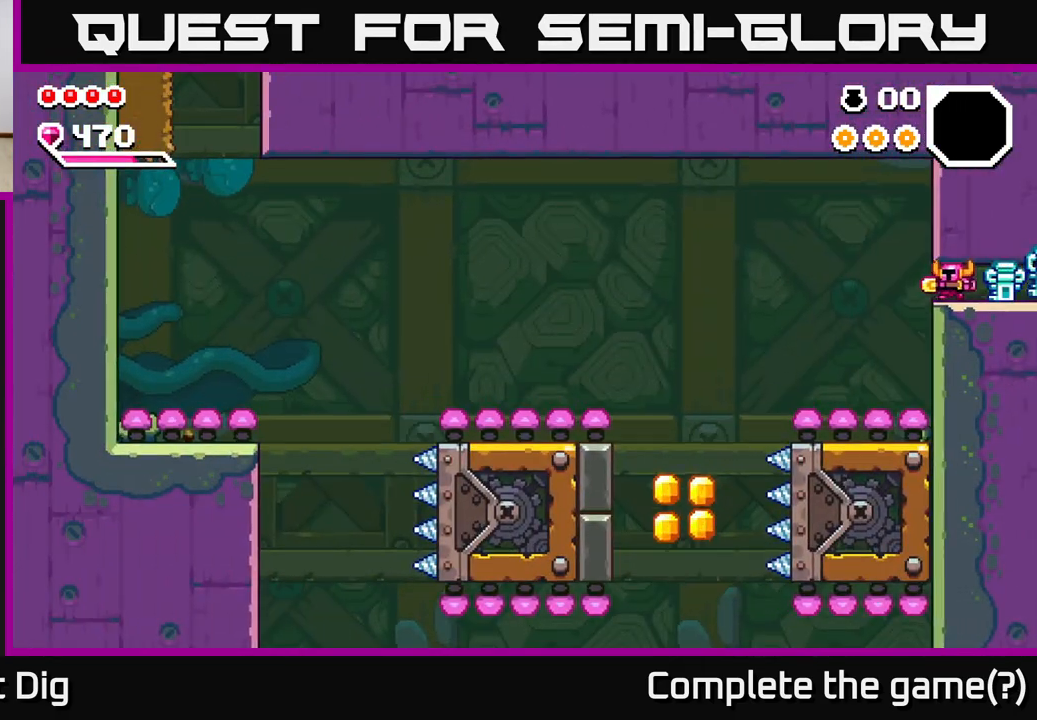
{"buttons": ["DPAD_DOWN", "DPAD_LEFT"], "right_stick": "center", "events": [[150, "DPAD_DOWN", "down"]]}
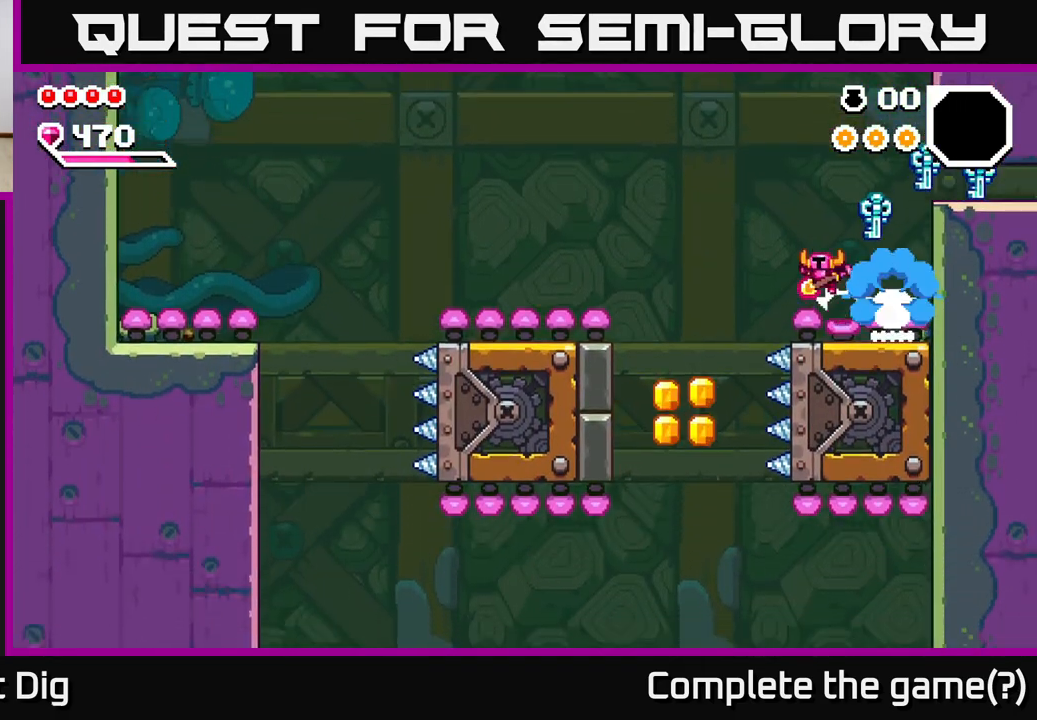
{"buttons": ["DPAD_LEFT"], "right_stick": "center", "events": [[217, "DPAD_DOWN", "up"]]}
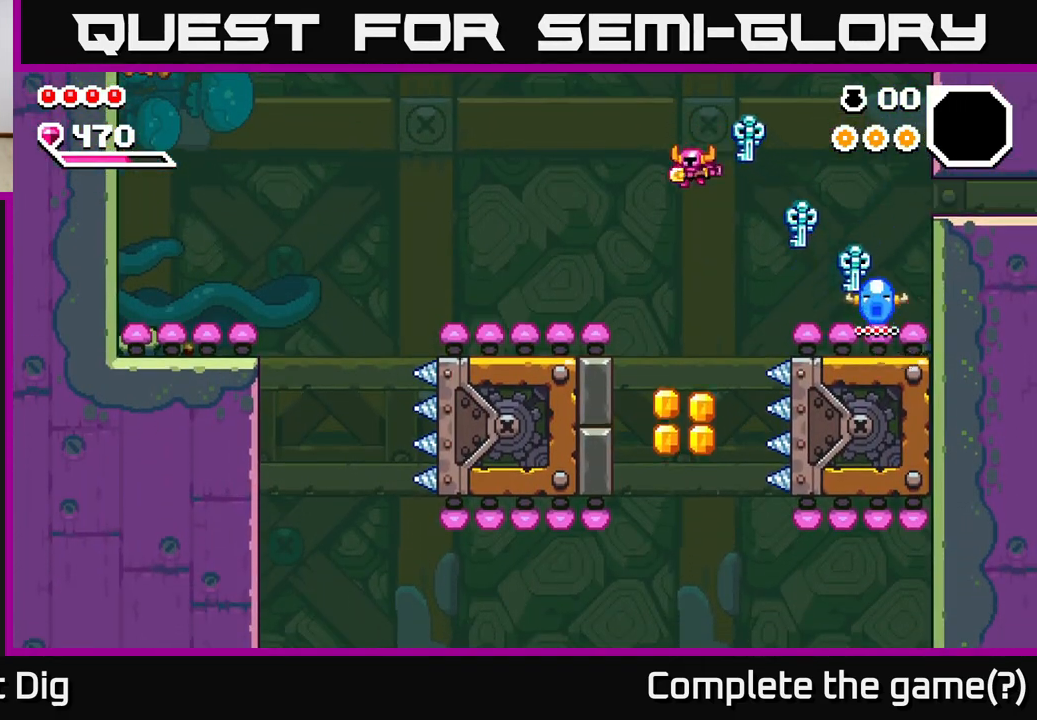
{"buttons": ["DPAD_DOWN"], "right_stick": "center", "events": [[33, "DPAD_LEFT", "up"], [233, "DPAD_DOWN", "down"], [383, "DPAD_LEFT", "down"], [483, "DPAD_LEFT", "up"]]}
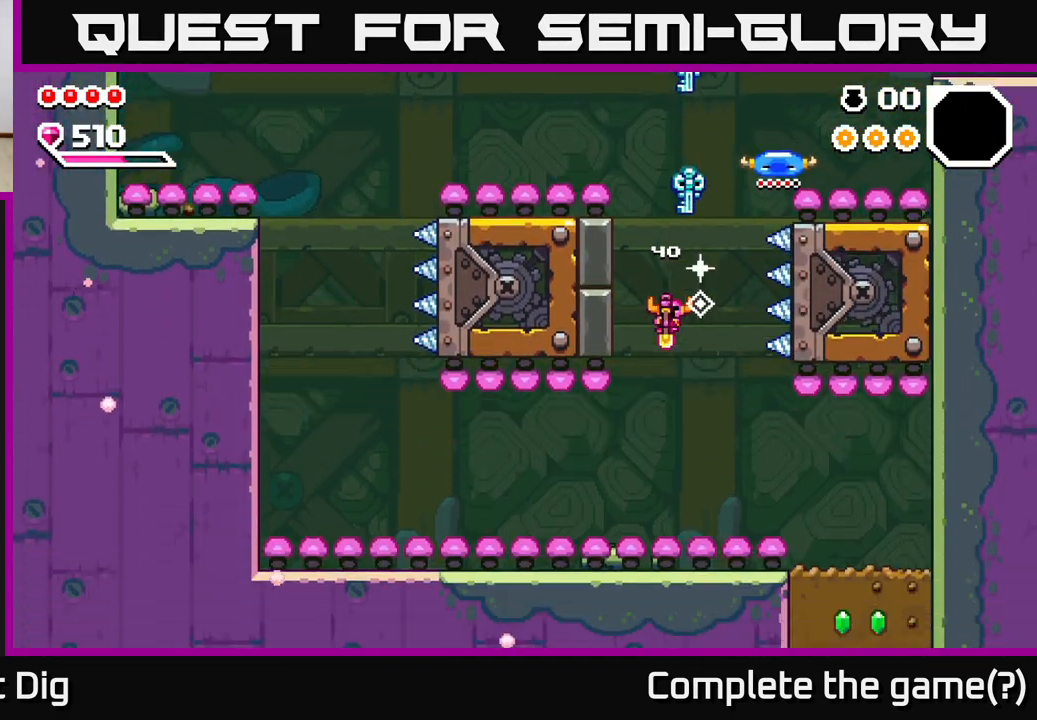
{"buttons": [], "right_stick": "center", "events": [[33, "DPAD_RIGHT", "down"], [150, "DPAD_RIGHT", "up"], [317, "DPAD_DOWN", "up"]]}
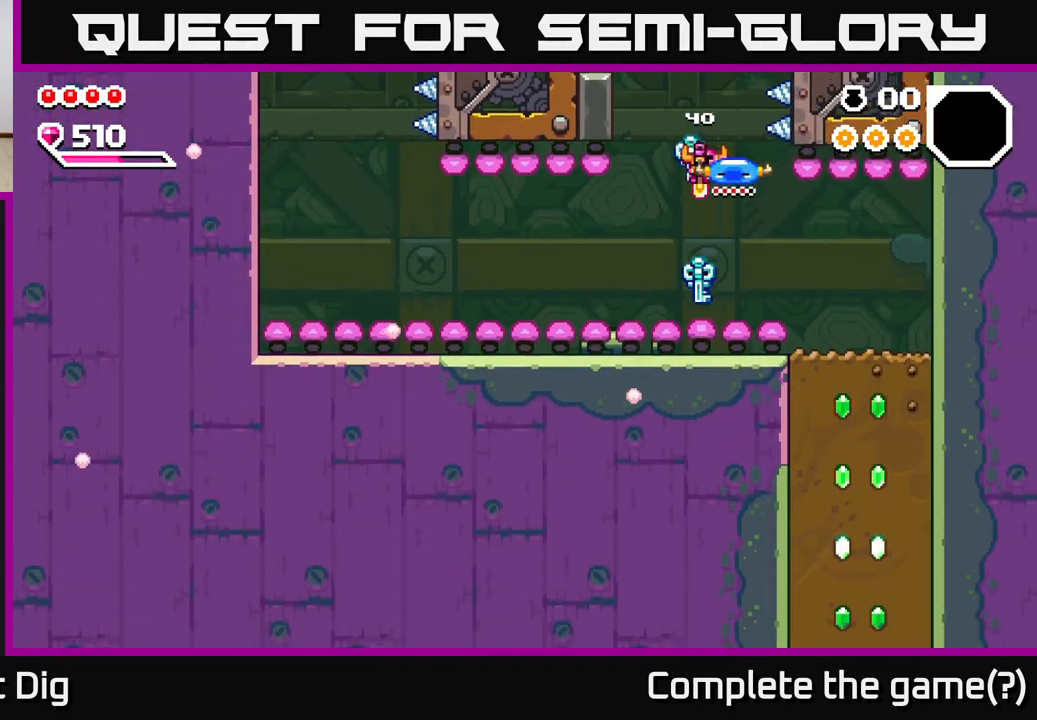
{"buttons": ["DPAD_RIGHT"], "right_stick": "center", "events": [[83, "DPAD_LEFT", "down"], [167, "DPAD_LEFT", "up"], [300, "DPAD_RIGHT", "down"]]}
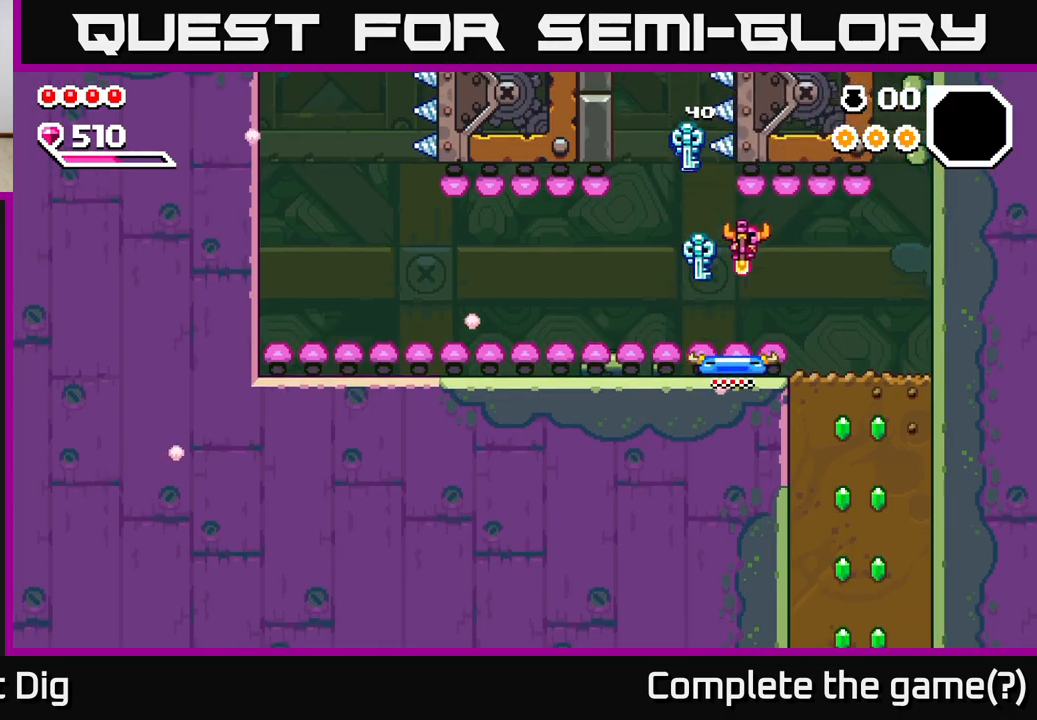
{"buttons": [], "right_stick": "center", "events": [[17, "DPAD_DOWN", "down"], [183, "DPAD_DOWN", "up"], [500, "DPAD_RIGHT", "up"]]}
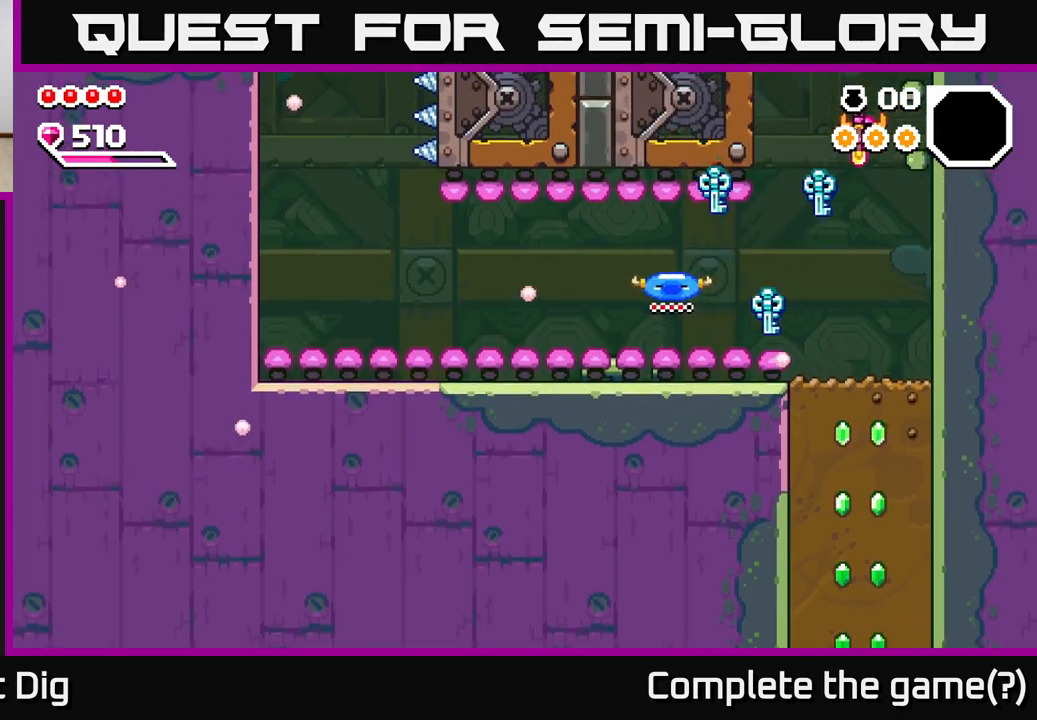
{"buttons": ["DPAD_DOWN"], "right_stick": "center", "events": [[500, "DPAD_DOWN", "down"]]}
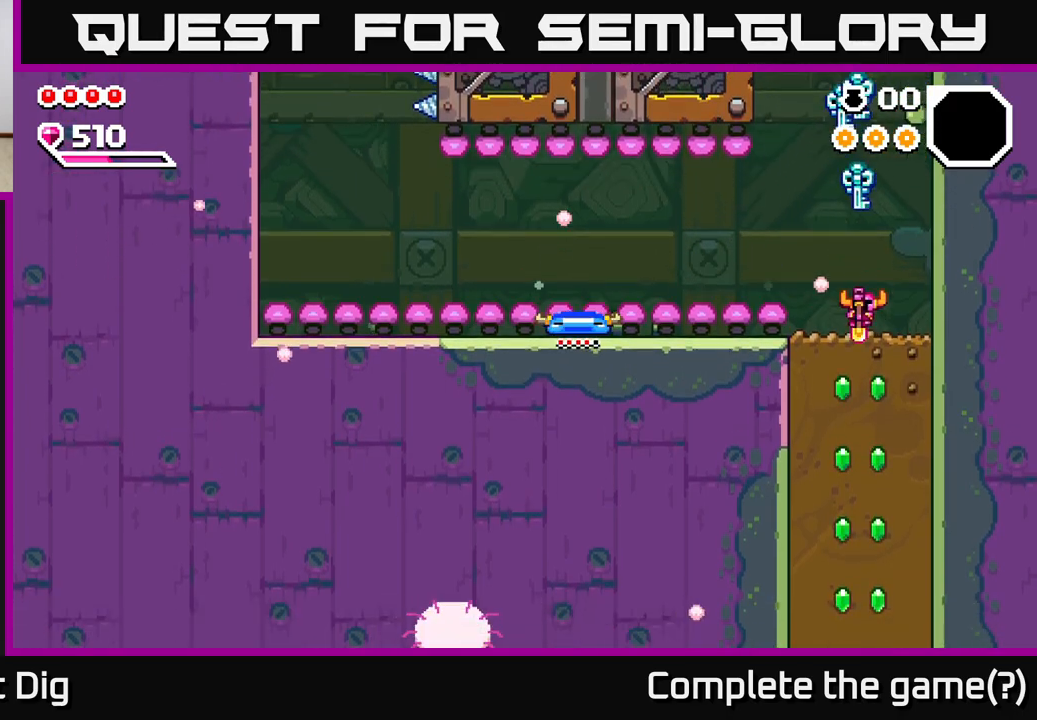
{"buttons": ["X", "DPAD_DOWN"], "right_stick": "center", "events": [[100, "X", "down"], [200, "X", "up"], [267, "X", "down"], [383, "X", "up"], [467, "X", "down"]]}
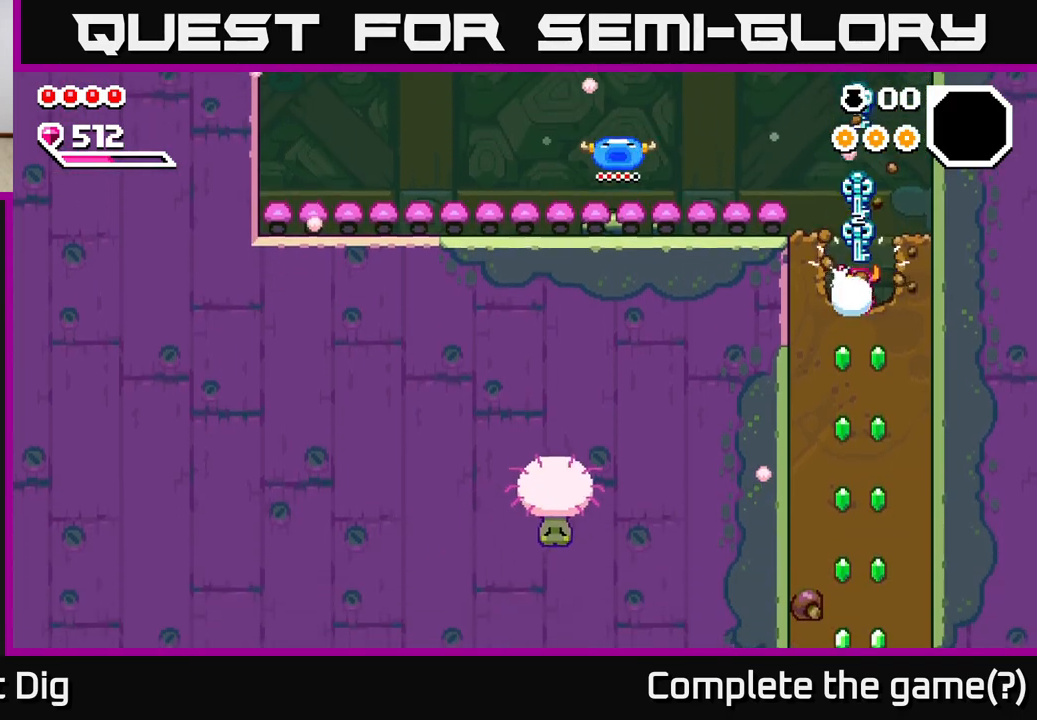
{"buttons": ["DPAD_DOWN"], "right_stick": "center", "events": [[50, "X", "up"], [133, "X", "down"], [233, "X", "up"], [333, "X", "down"], [450, "X", "up"]]}
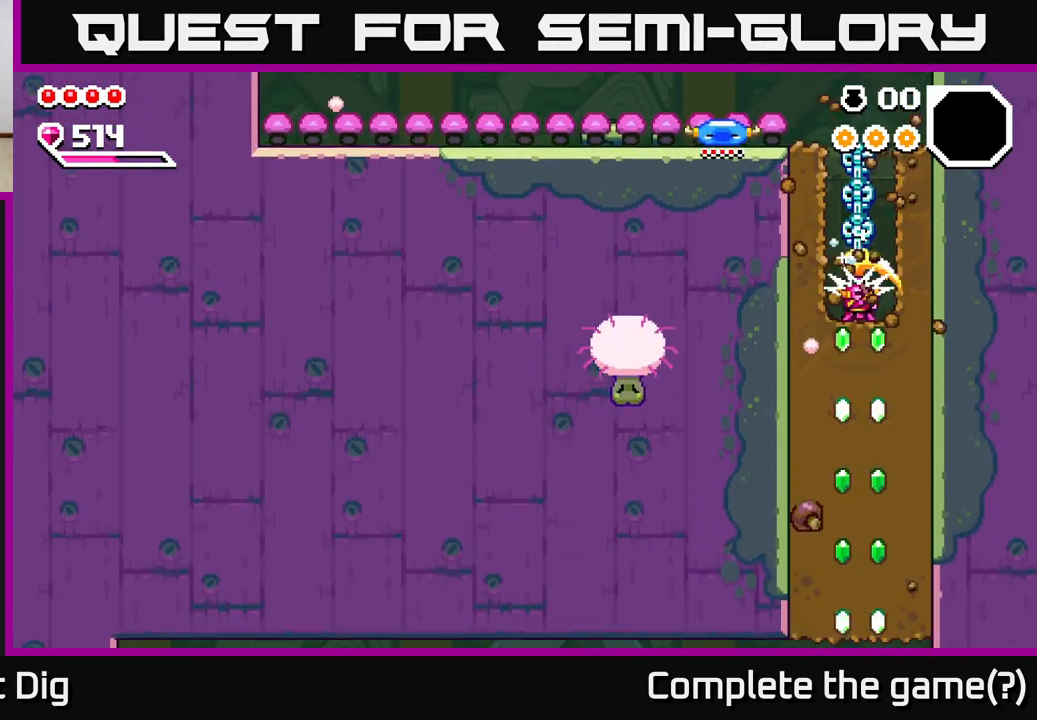
{"buttons": ["X", "DPAD_DOWN"], "right_stick": "center", "events": [[33, "X", "down"], [150, "X", "up"], [233, "X", "down"], [350, "X", "up"], [433, "X", "down"]]}
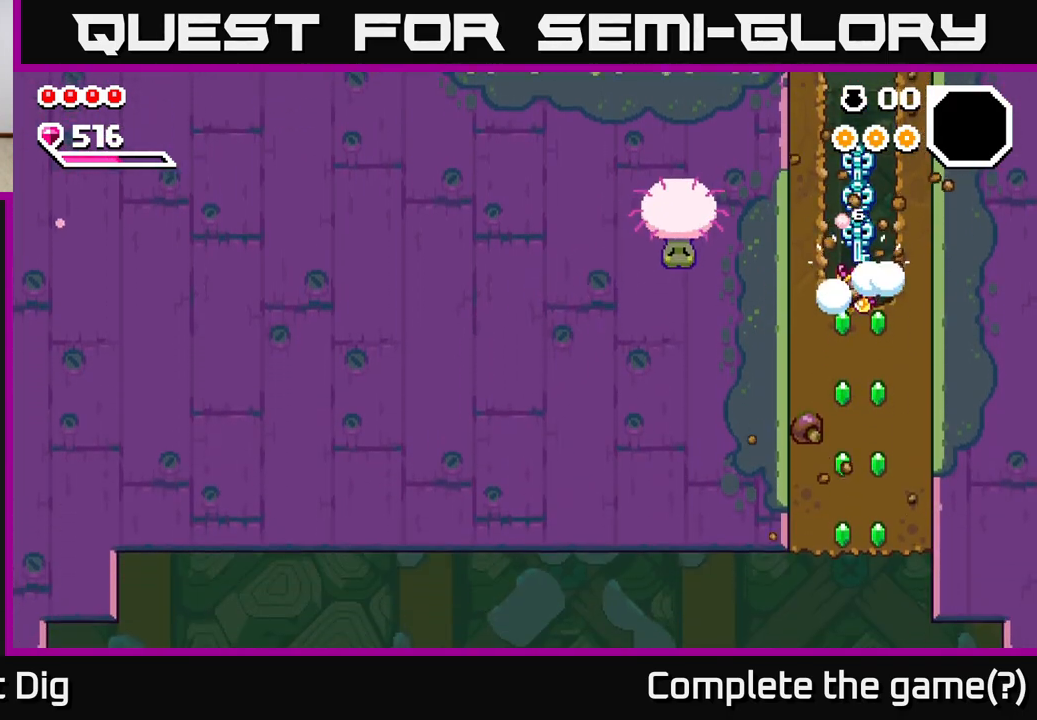
{"buttons": ["X", "DPAD_DOWN"], "right_stick": "center", "events": [[33, "X", "up"], [117, "X", "down"], [233, "X", "up"], [300, "X", "down"], [417, "X", "up"], [500, "X", "down"]]}
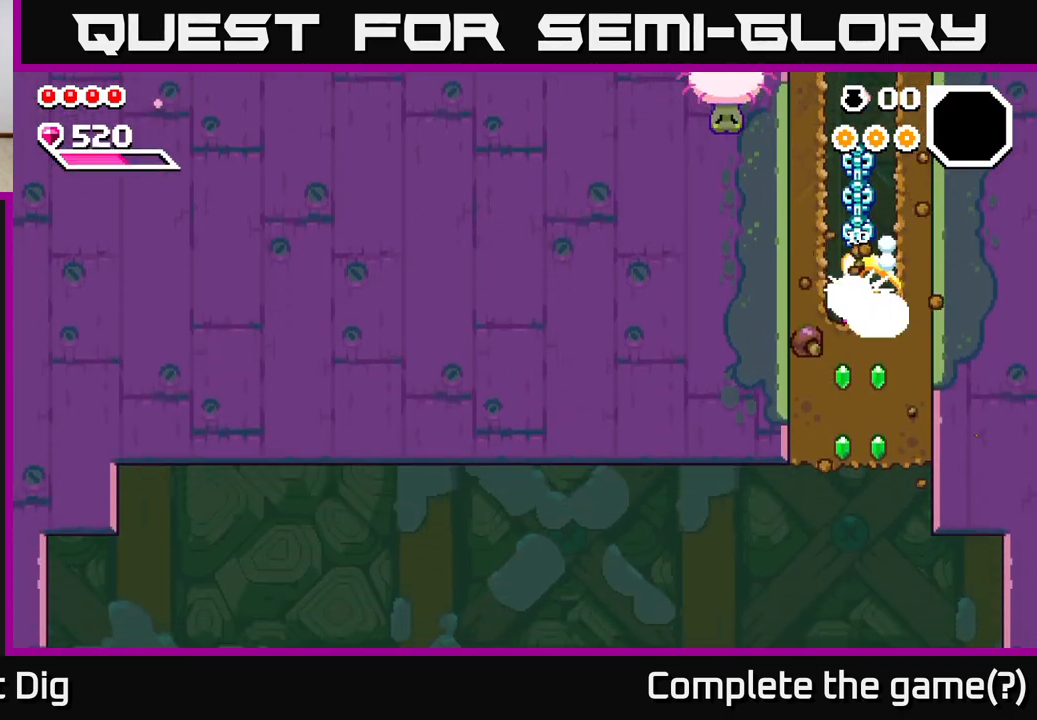
{"buttons": ["DPAD_DOWN"], "right_stick": "center", "events": [[100, "X", "up"], [183, "X", "down"], [300, "X", "up"], [383, "X", "down"], [483, "X", "up"]]}
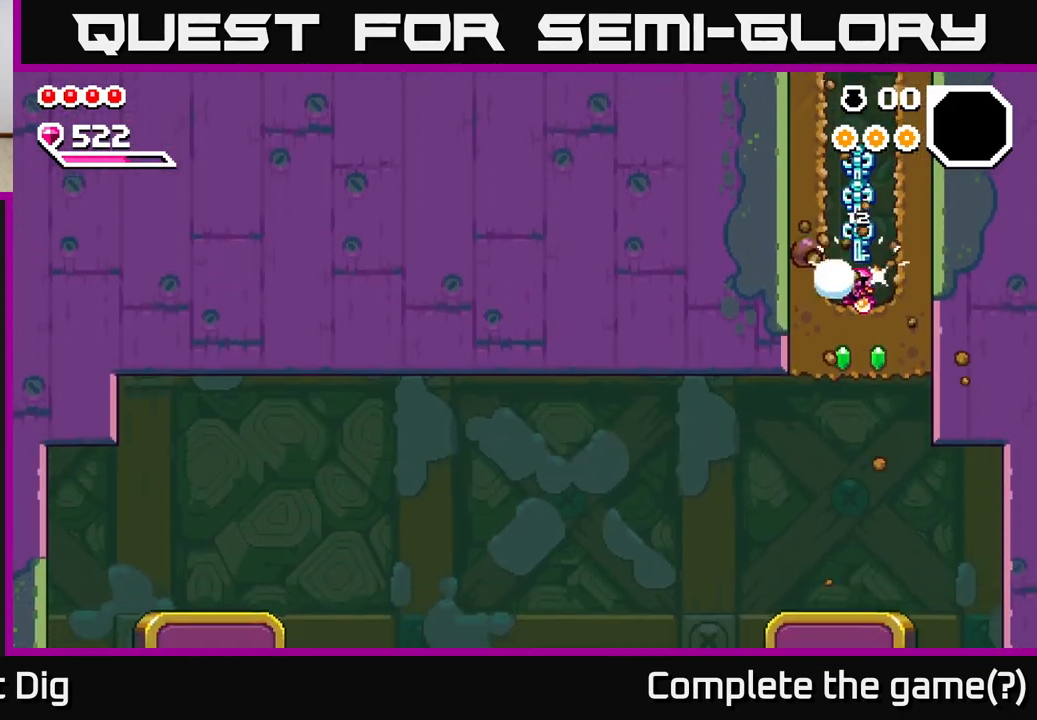
{"buttons": ["DPAD_DOWN"], "right_stick": "center", "events": [[67, "X", "down"], [167, "X", "up"], [233, "X", "down"], [350, "X", "up"]]}
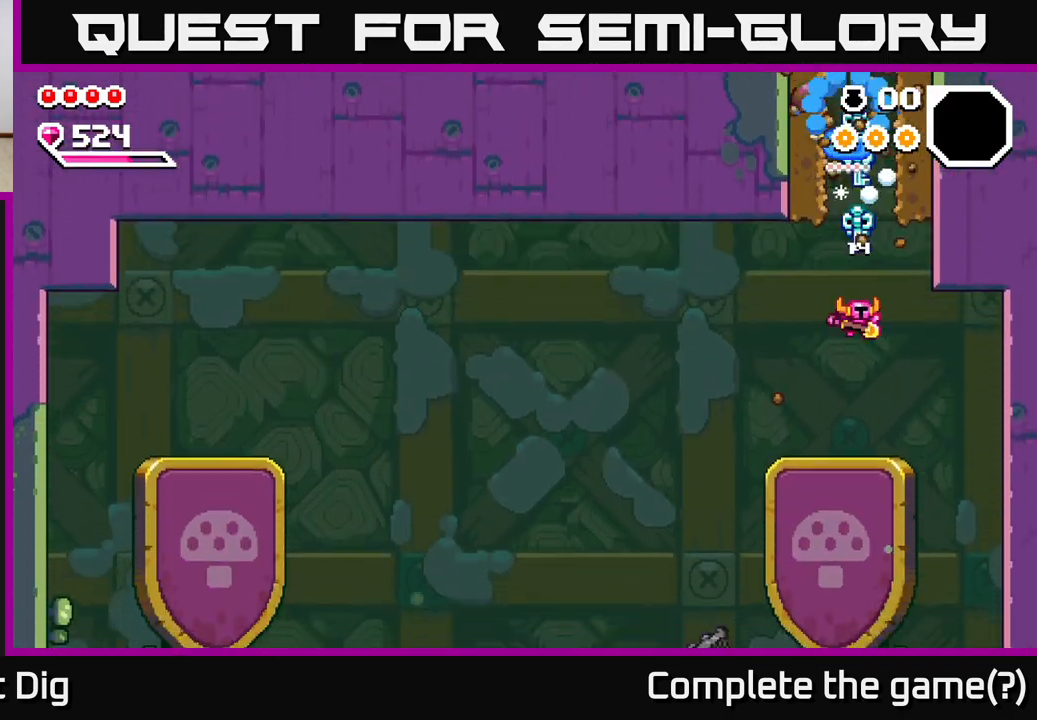
{"buttons": ["DPAD_LEFT"], "right_stick": "center", "events": [[100, "DPAD_DOWN", "up"], [267, "DPAD_LEFT", "down"]]}